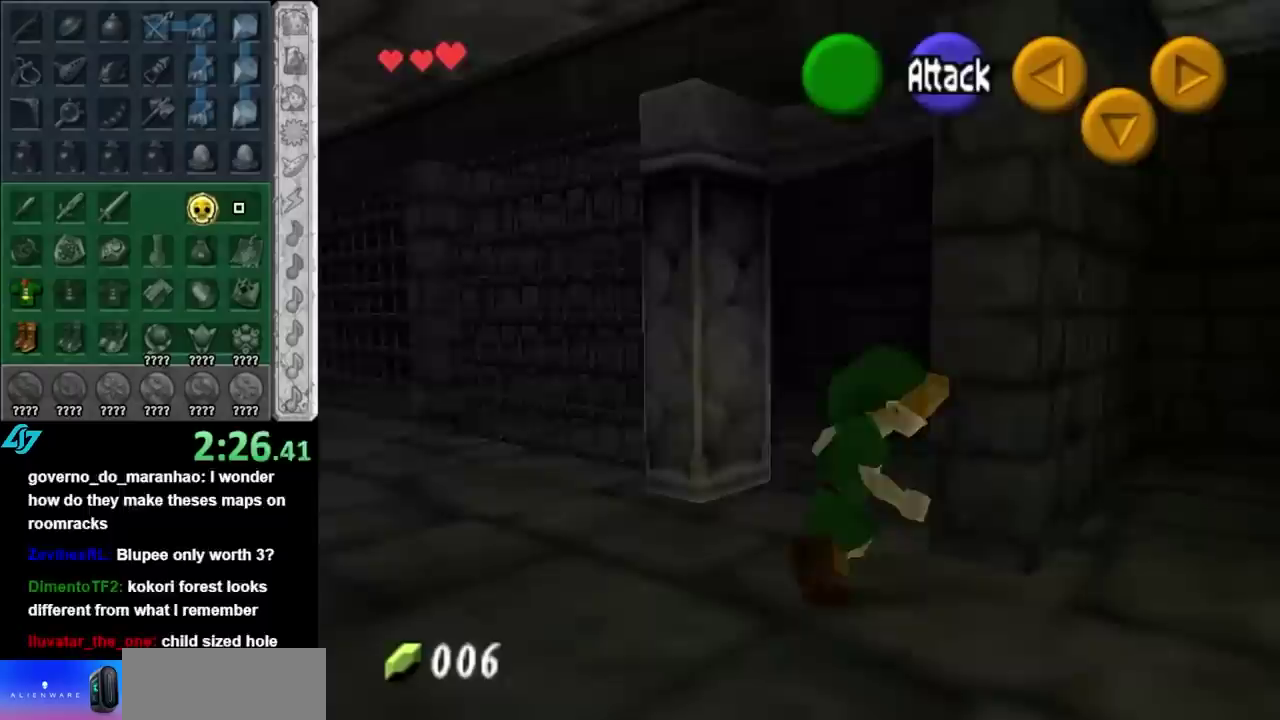
Gameplay with a controller (Nintendo layout); each line is a JSON object with the inputs held at the frame after it. "events" lists button and stick changes between this image and that frame as [ms after this image, input, new state], when the widget could be followed in between. Not read: L3 R3.
{"buttons": [], "left_stick": "center", "right_stick": "center", "events": [[83, "left_stick", "up-left"], [200, "L1", "down"], [200, "left_stick", "center"], [383, "L1", "up"]]}
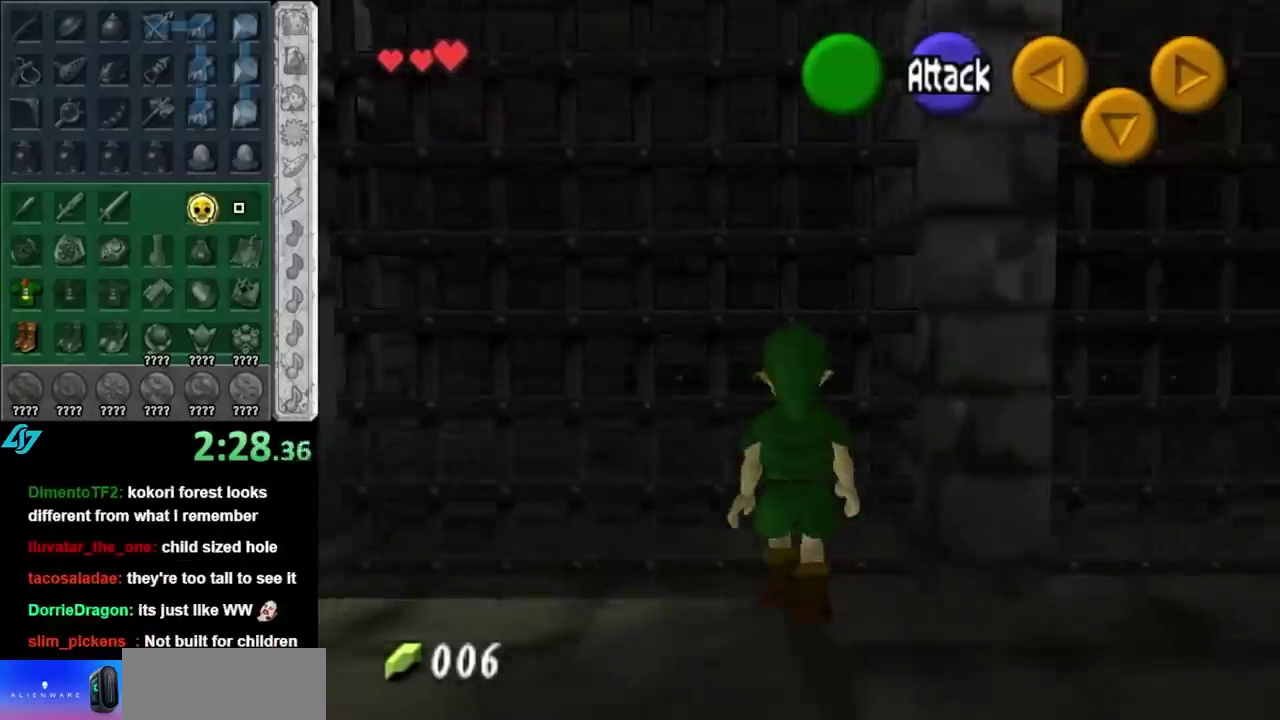
{"buttons": [], "left_stick": "up-right", "right_stick": "center", "events": [[83, "left_stick", "down-right"], [267, "left_stick", "right"], [350, "left_stick", "up-right"]]}
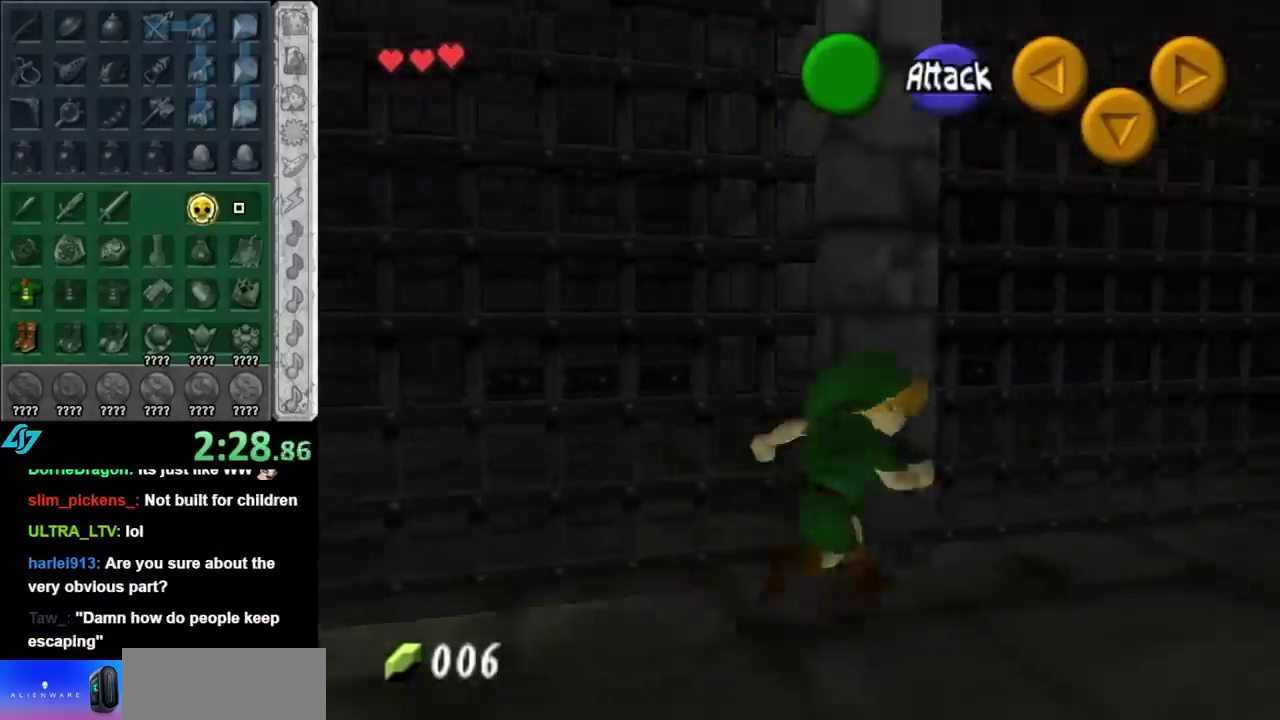
{"buttons": [], "left_stick": "up-right", "right_stick": "center", "events": []}
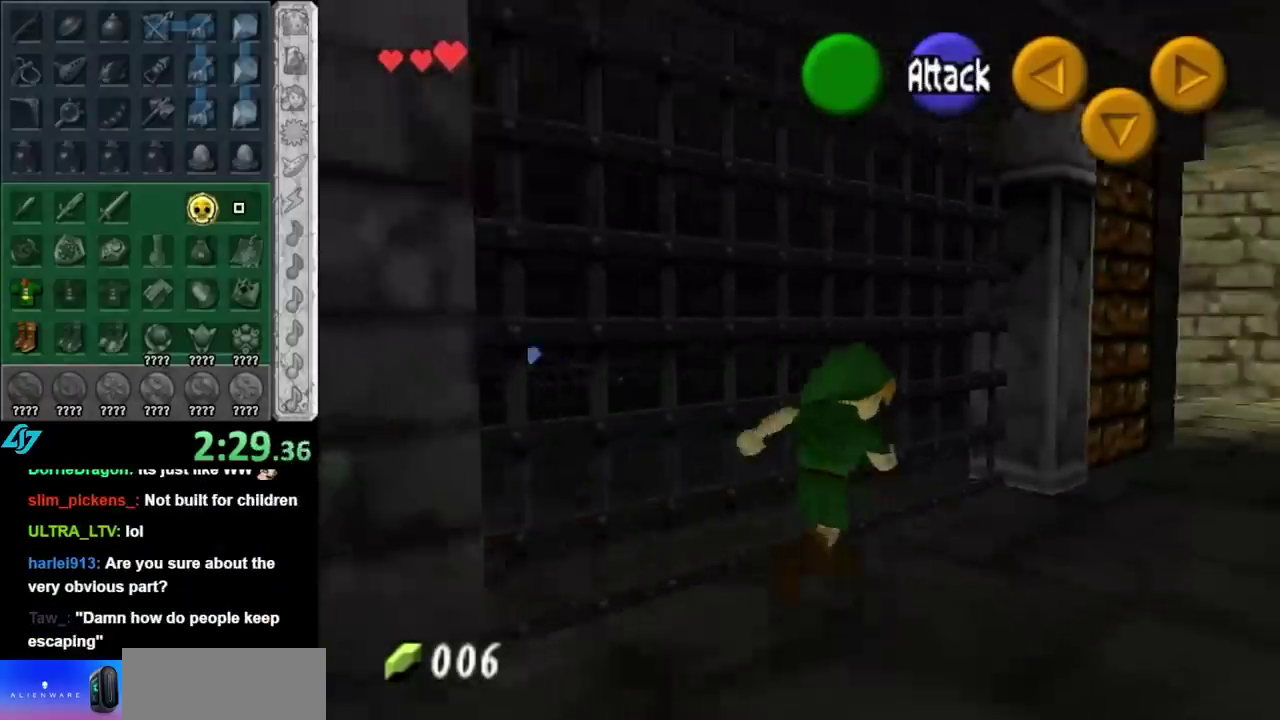
{"buttons": ["L1"], "left_stick": "center", "right_stick": "center", "events": [[100, "left_stick", "up"], [167, "left_stick", "up-left"], [333, "L1", "down"], [367, "left_stick", "center"]]}
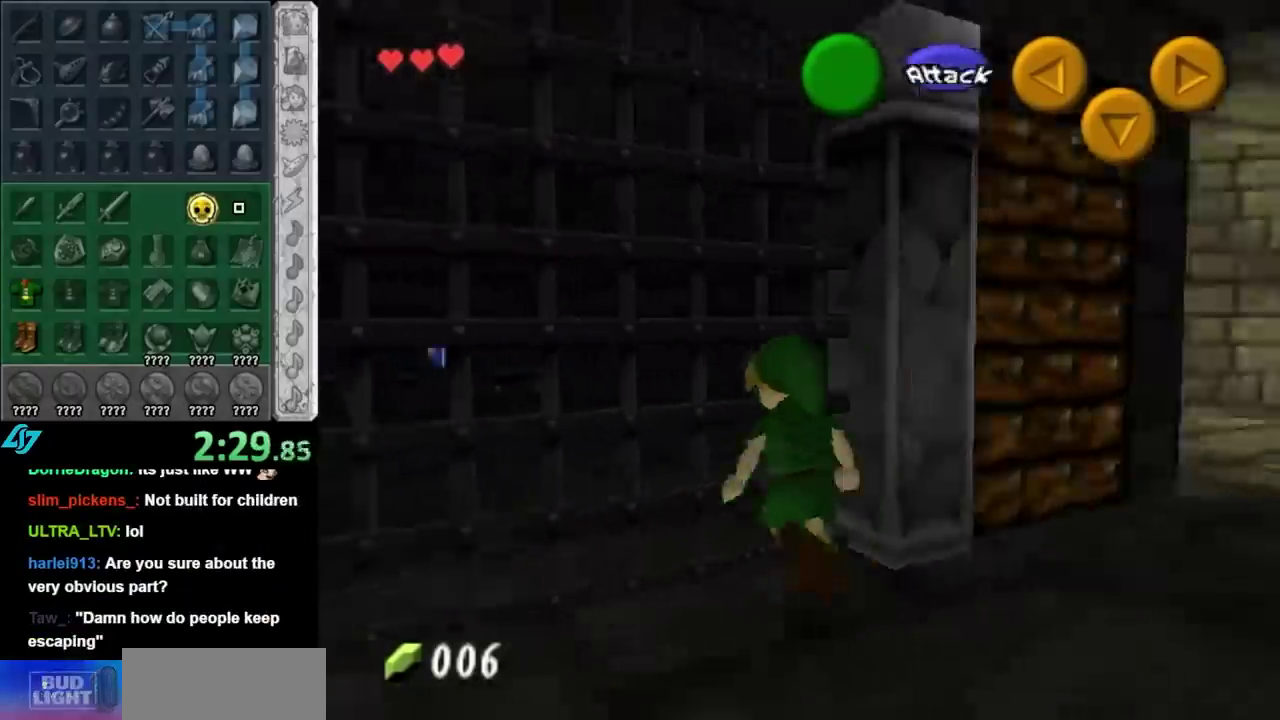
{"buttons": [], "left_stick": "center", "right_stick": "center", "events": [[50, "L1", "up"]]}
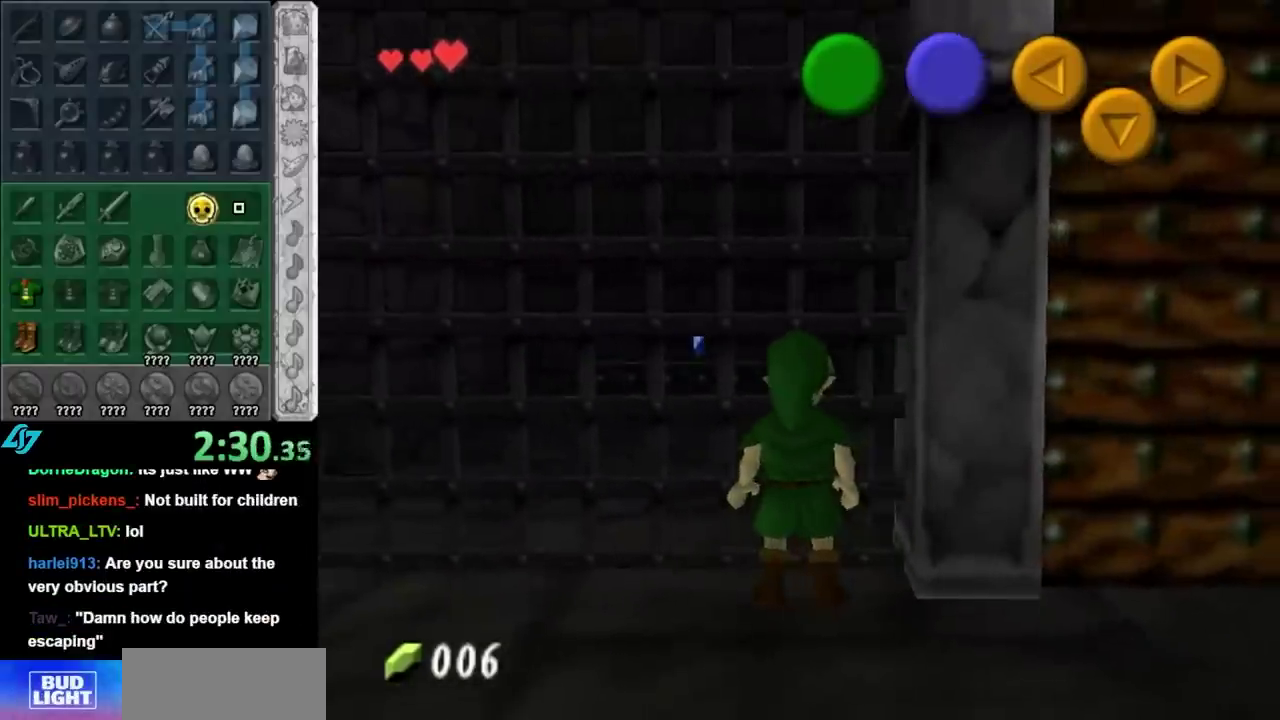
{"buttons": [], "left_stick": "up-right", "right_stick": "center", "events": [[150, "left_stick", "right"], [483, "left_stick", "up-right"]]}
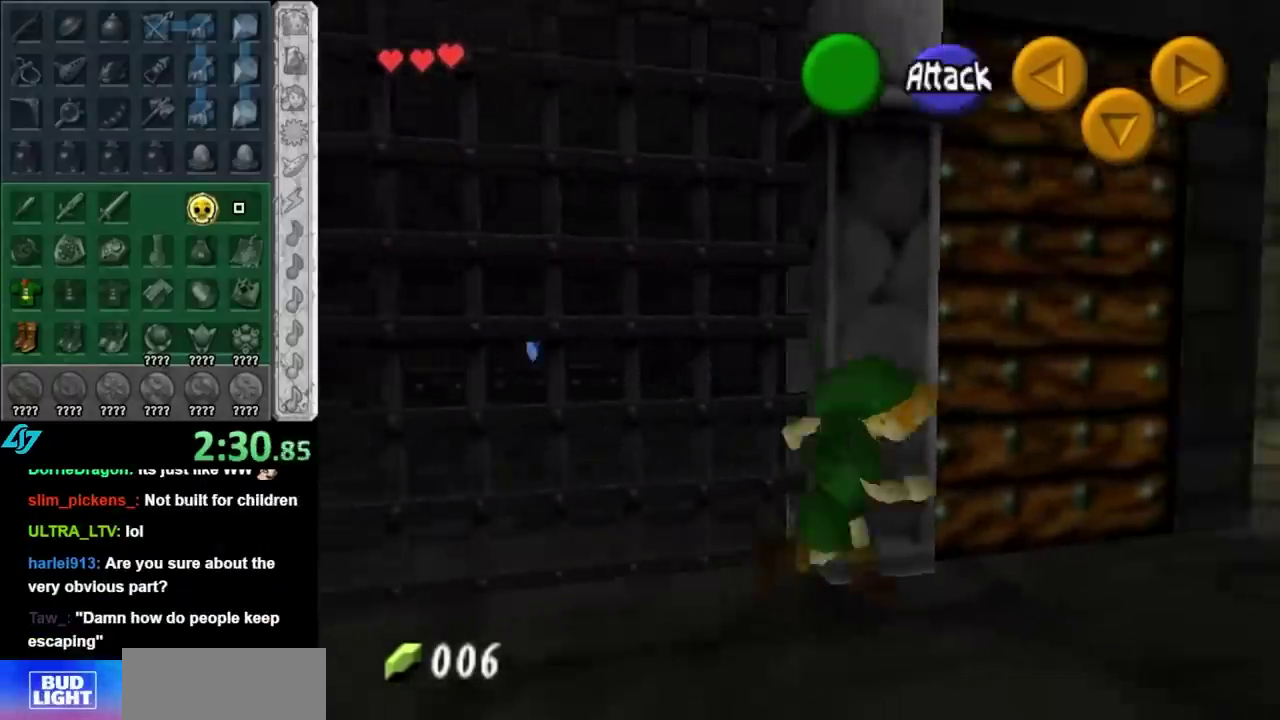
{"buttons": ["A"], "left_stick": "center", "right_stick": "center", "events": [[100, "left_stick", "up"], [167, "left_stick", "up-left"], [300, "A", "down"], [367, "left_stick", "center"], [383, "A", "up"], [483, "A", "down"]]}
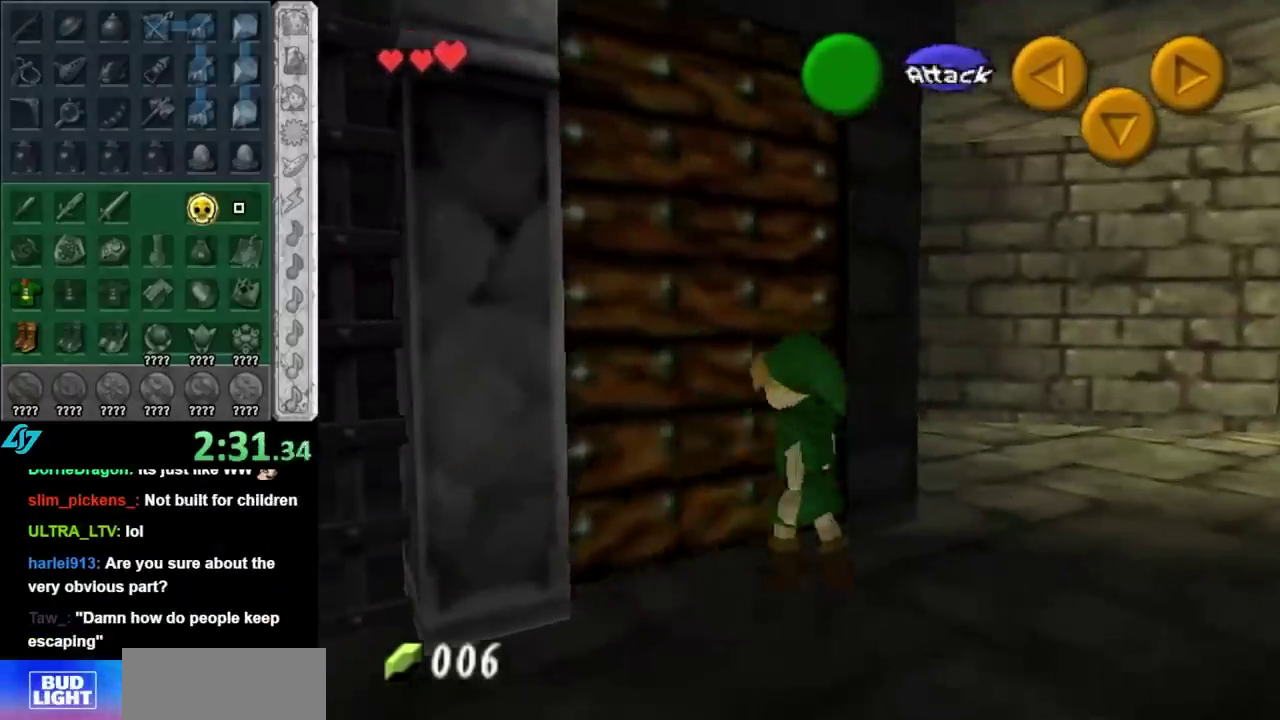
{"buttons": [], "left_stick": "up", "right_stick": "center", "events": [[83, "A", "up"], [367, "left_stick", "up"]]}
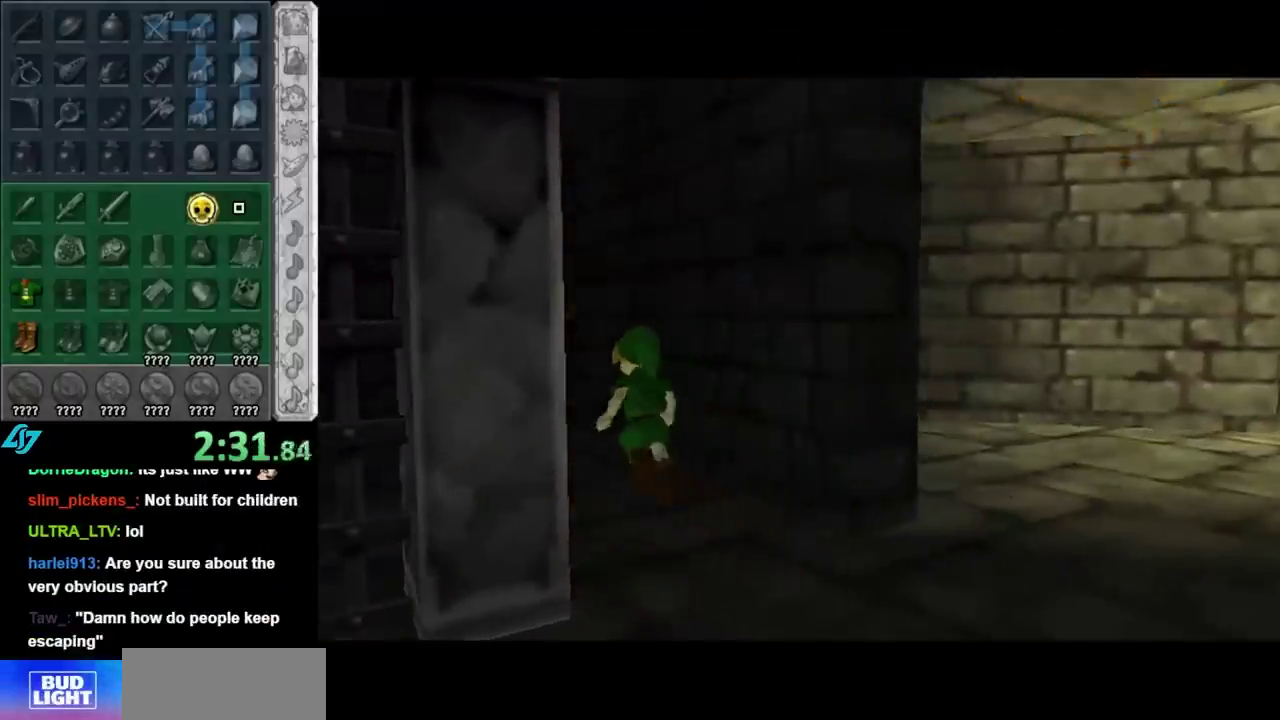
{"buttons": [], "left_stick": "up", "right_stick": "center", "events": []}
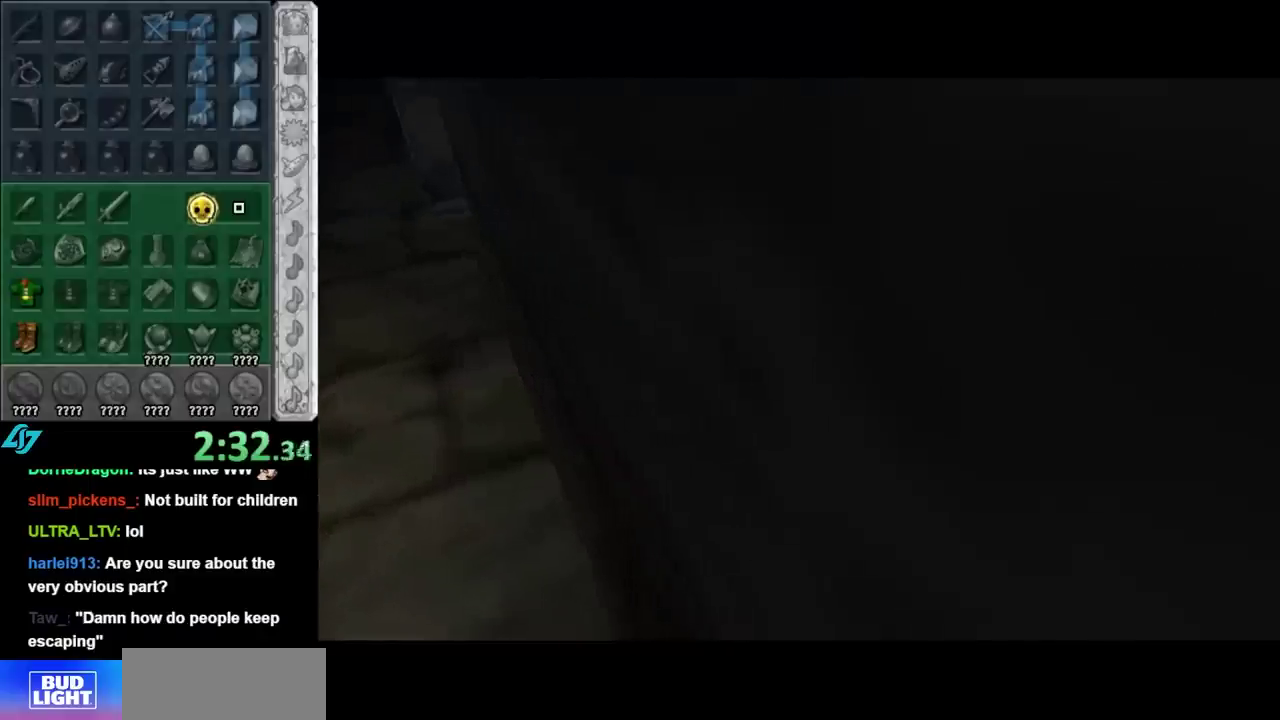
{"buttons": [], "left_stick": "up", "right_stick": "center", "events": []}
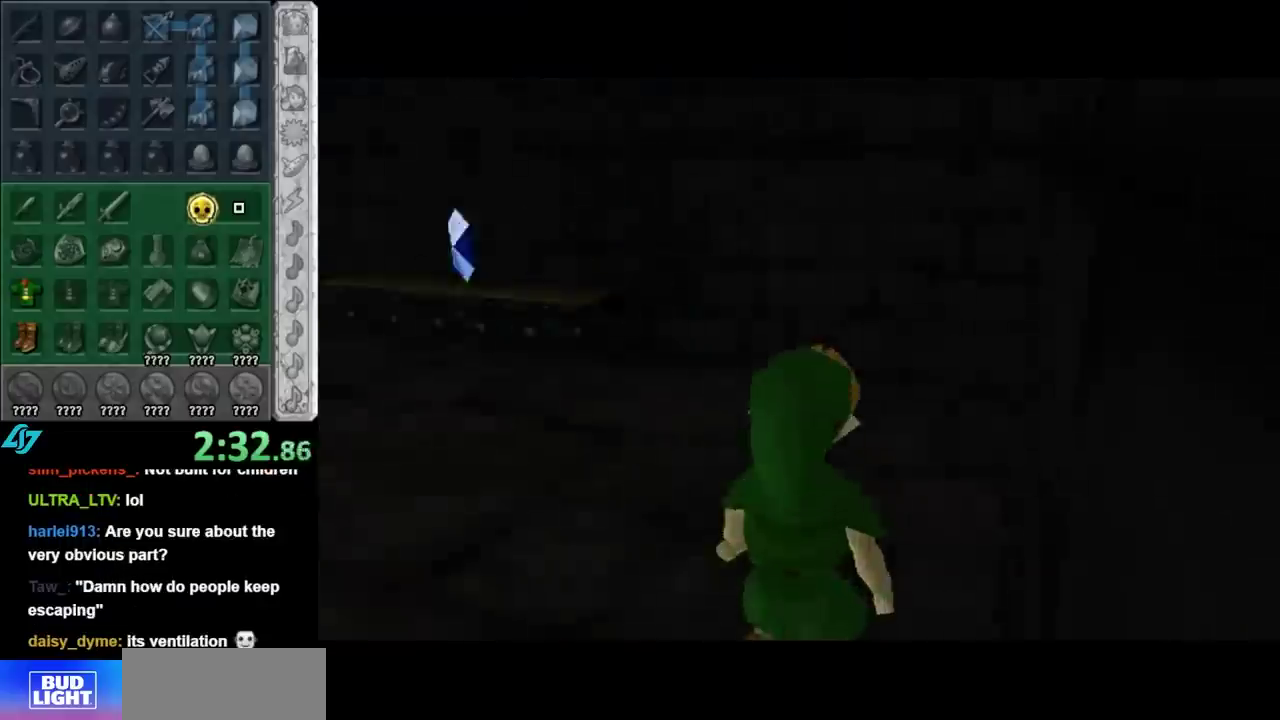
{"buttons": [], "left_stick": "up-left", "right_stick": "center", "events": [[200, "left_stick", "up-left"]]}
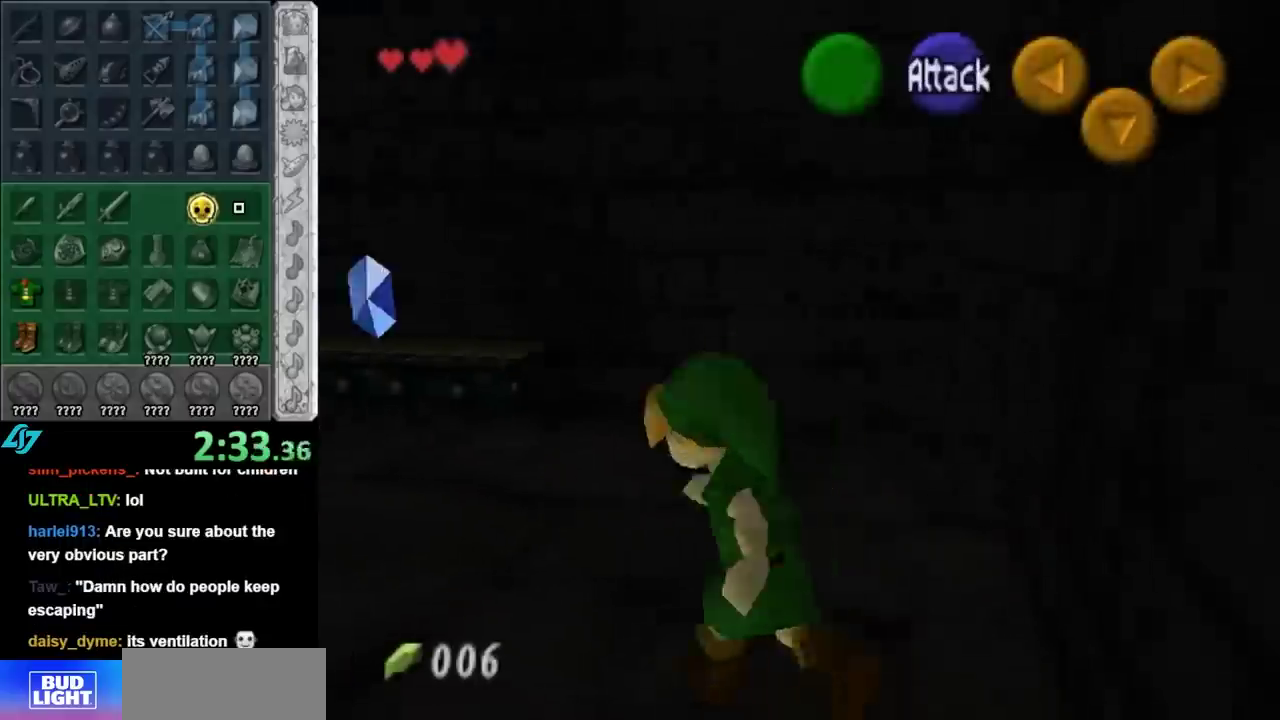
{"buttons": [], "left_stick": "up", "right_stick": "center", "events": [[333, "left_stick", "up"]]}
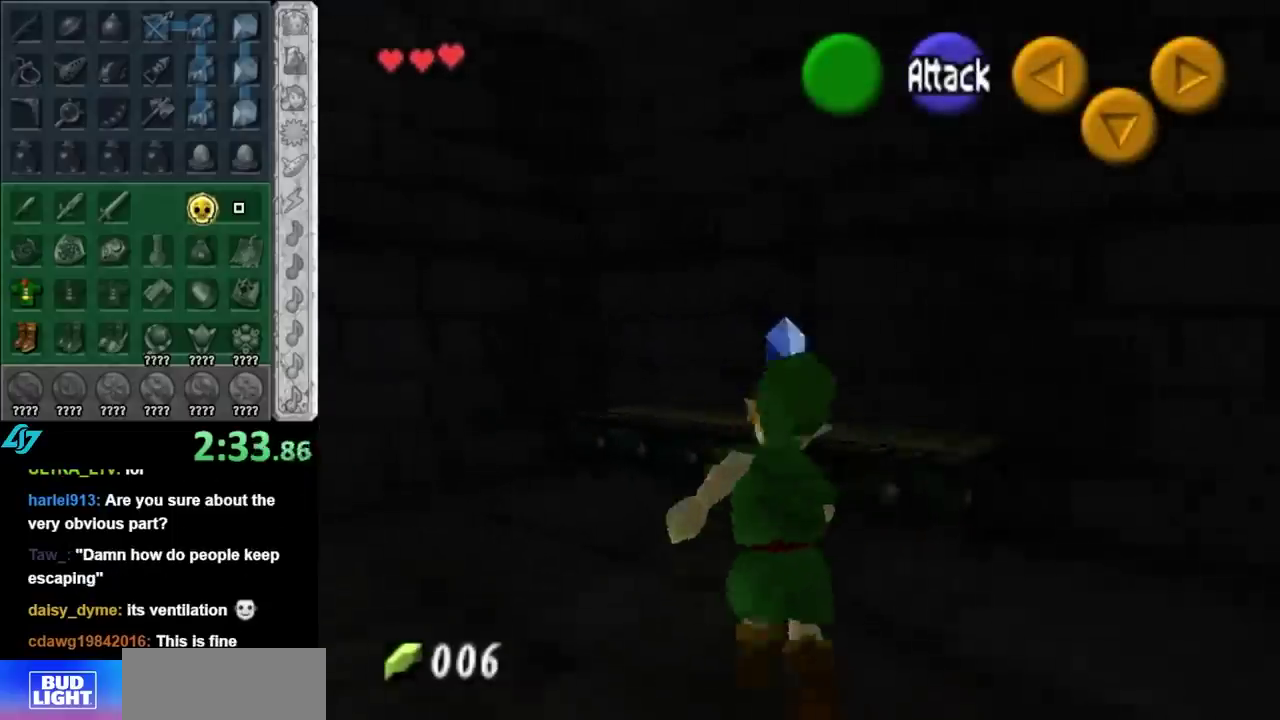
{"buttons": [], "left_stick": "up-right", "right_stick": "center", "events": [[450, "left_stick", "up-right"]]}
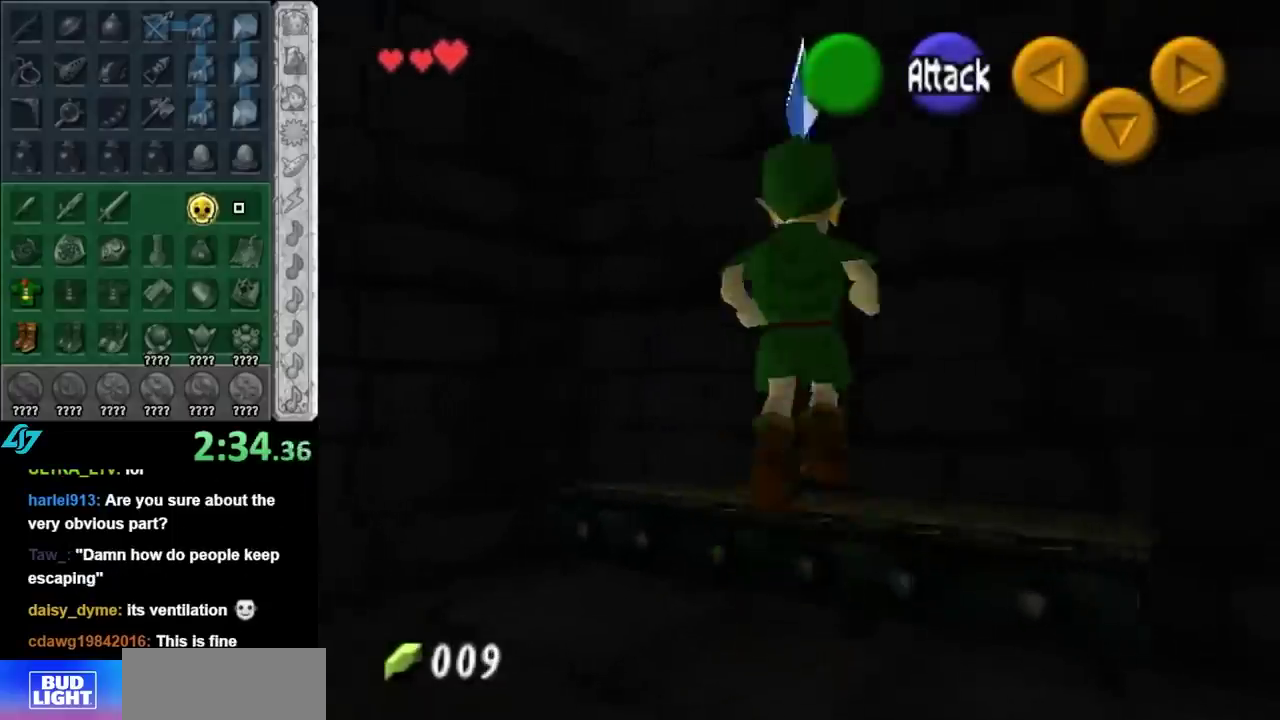
{"buttons": ["L1"], "left_stick": "center", "right_stick": "center", "events": [[200, "left_stick", "center"], [350, "left_stick", "down-left"], [450, "L1", "down"], [483, "left_stick", "center"]]}
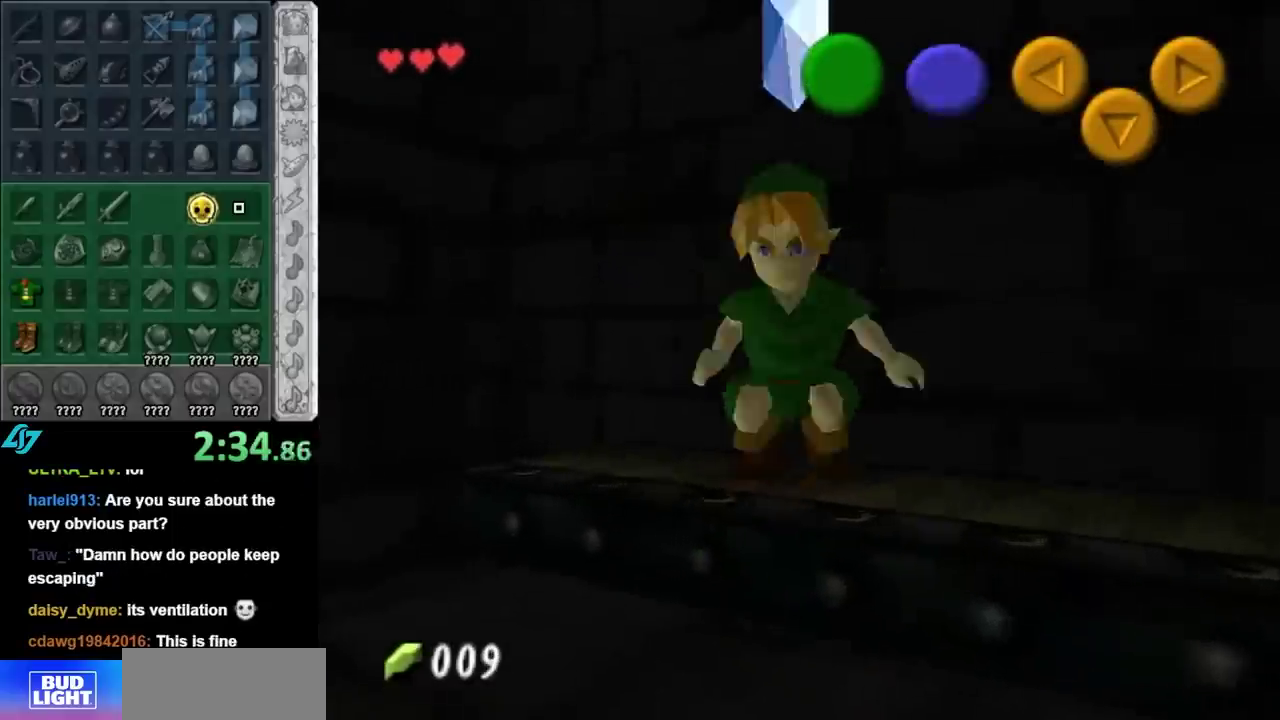
{"buttons": [], "left_stick": "up-left", "right_stick": "center", "events": [[167, "L1", "up"], [233, "left_stick", "up-left"]]}
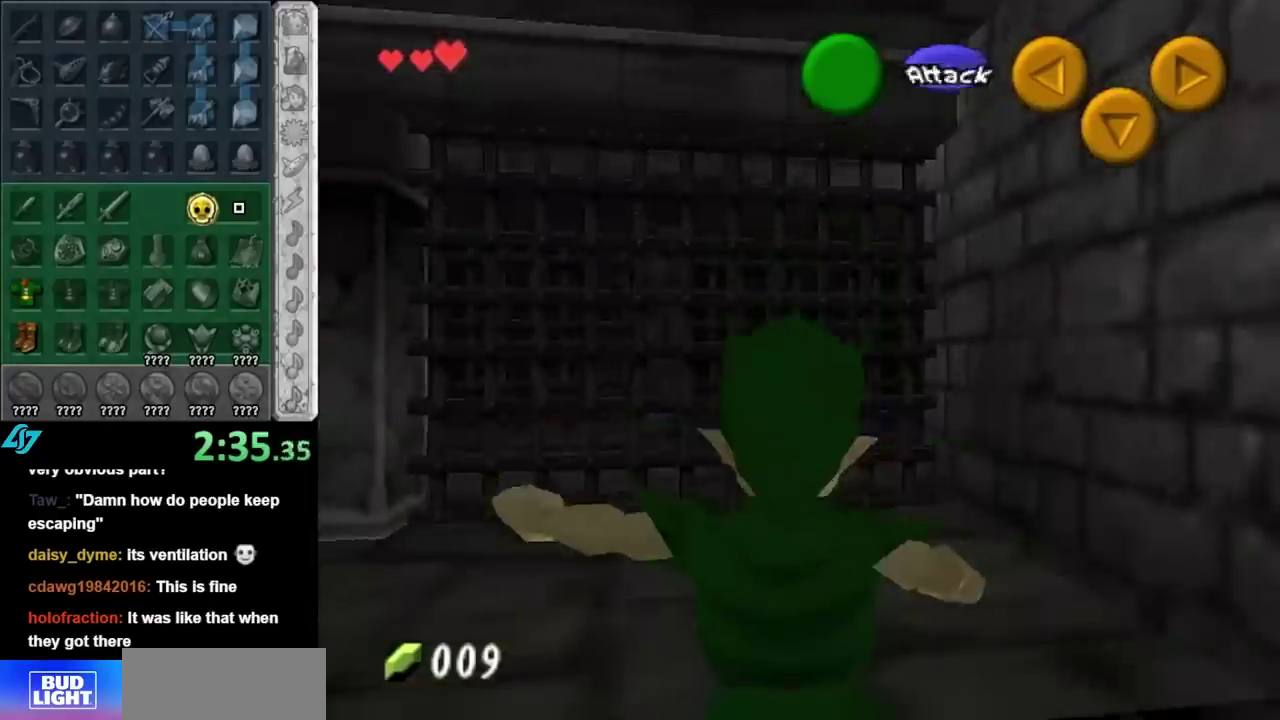
{"buttons": [], "left_stick": "up", "right_stick": "center", "events": [[83, "left_stick", "up"], [167, "left_stick", "up-left"], [500, "left_stick", "up"]]}
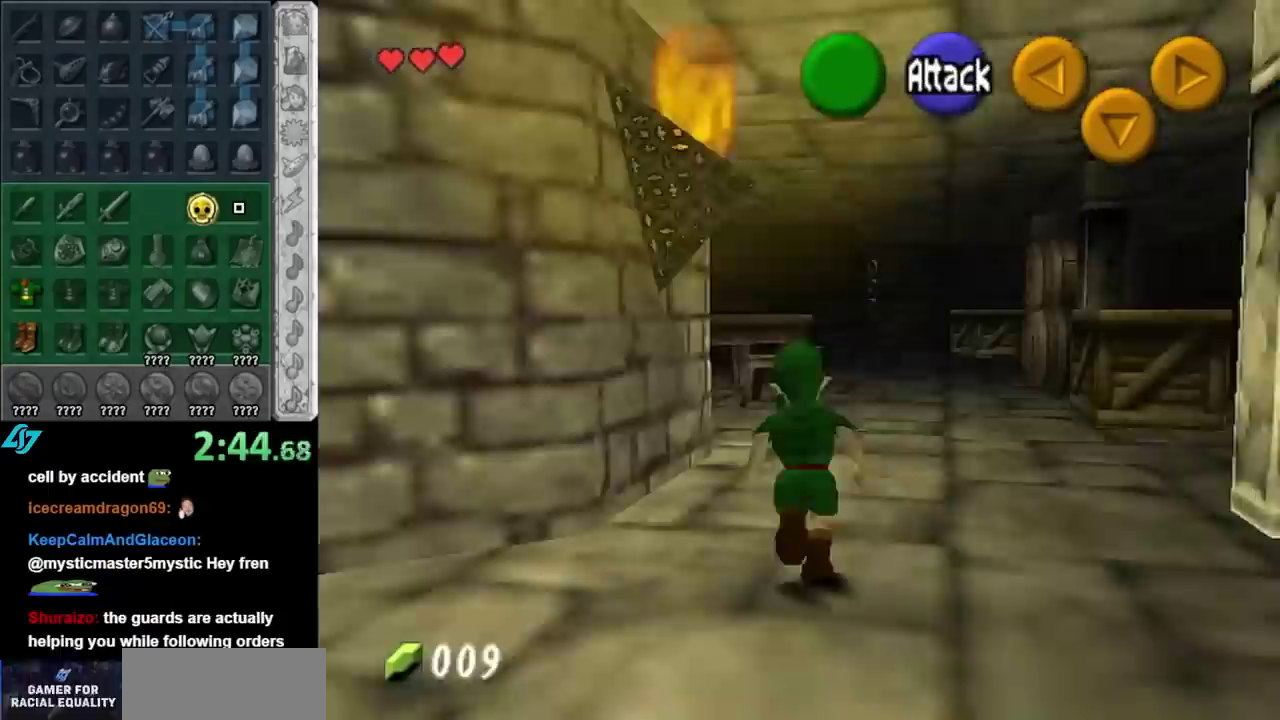
{"buttons": [], "left_stick": "up", "right_stick": "center", "events": []}
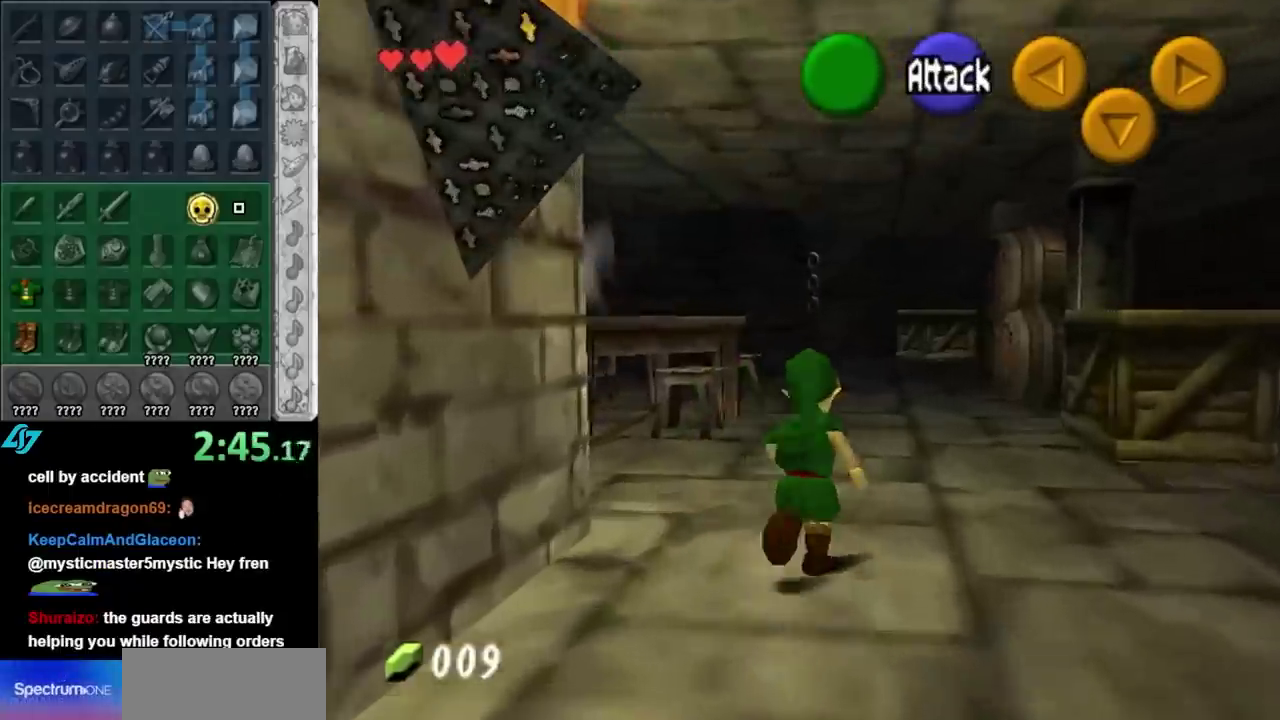
{"buttons": ["L1"], "left_stick": "center", "right_stick": "center", "events": [[33, "left_stick", "up-left"], [150, "left_stick", "down-left"], [217, "L1", "down"], [217, "left_stick", "center"]]}
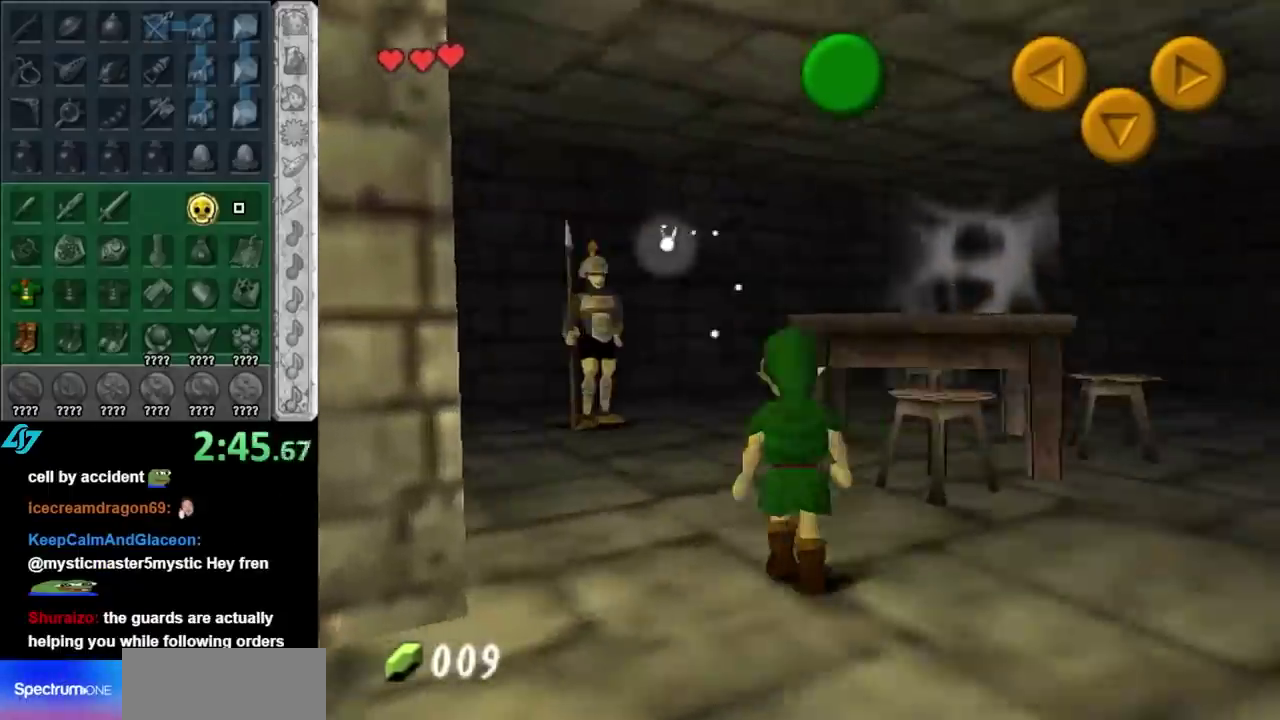
{"buttons": [], "left_stick": "center", "right_stick": "center", "events": [[33, "L1", "up"]]}
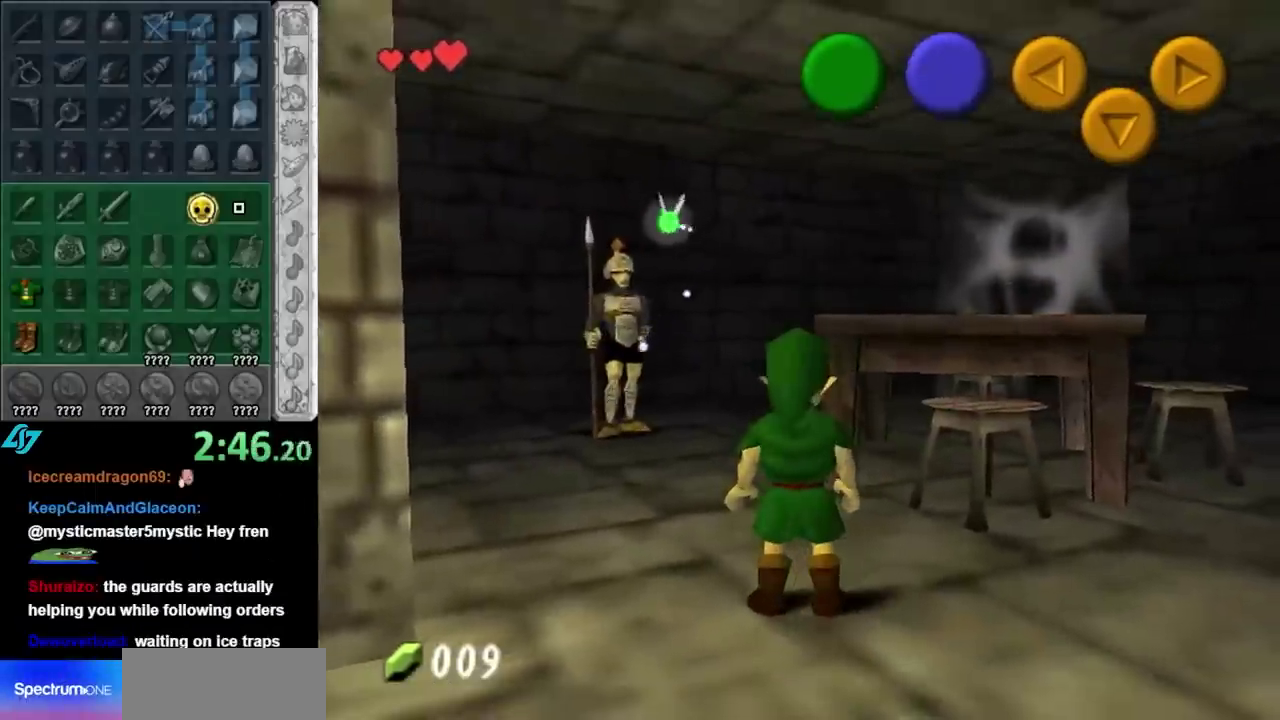
{"buttons": [], "left_stick": "center", "right_stick": "center", "events": []}
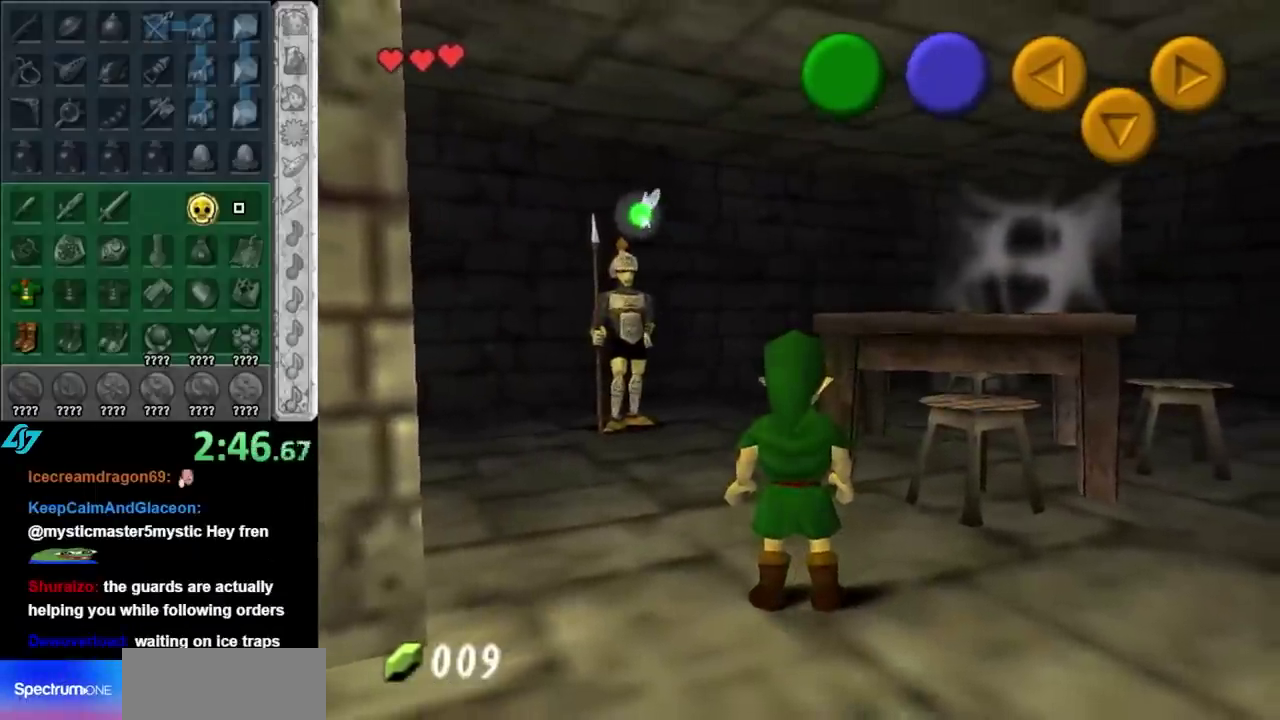
{"buttons": [], "left_stick": "center", "right_stick": "center", "events": []}
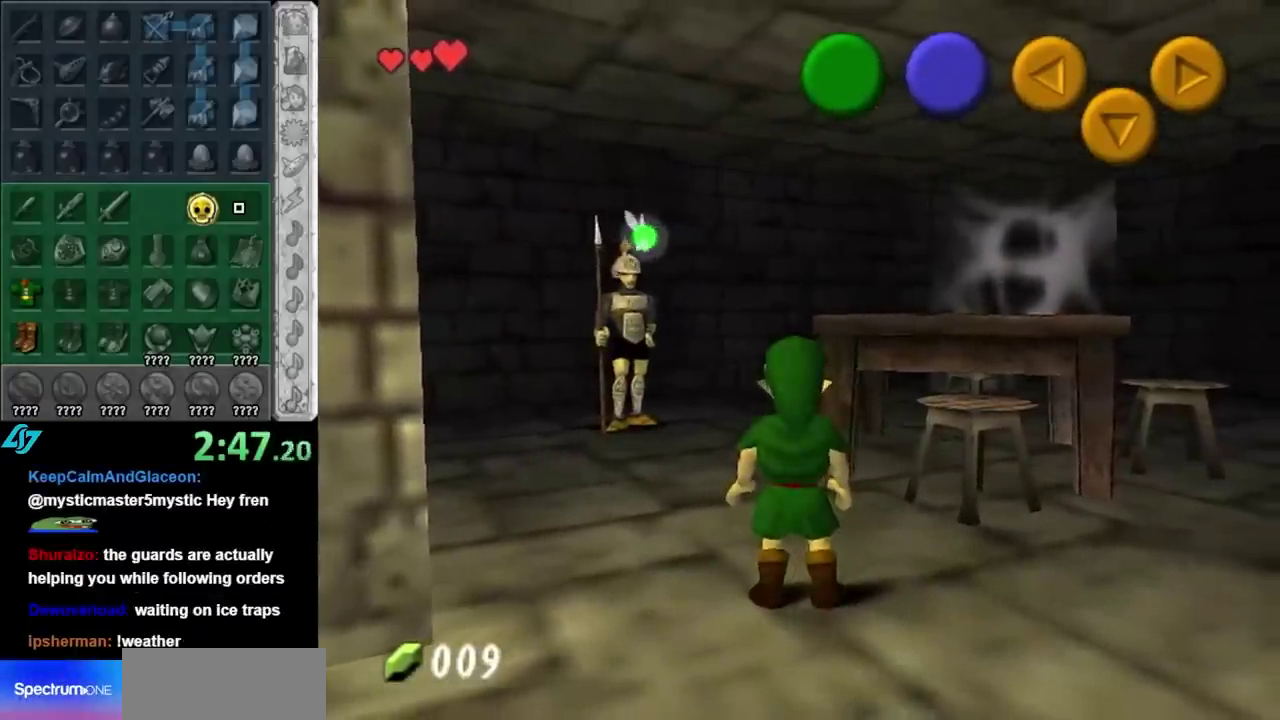
{"buttons": ["L1"], "left_stick": "center", "right_stick": "center", "events": [[300, "L1", "down"]]}
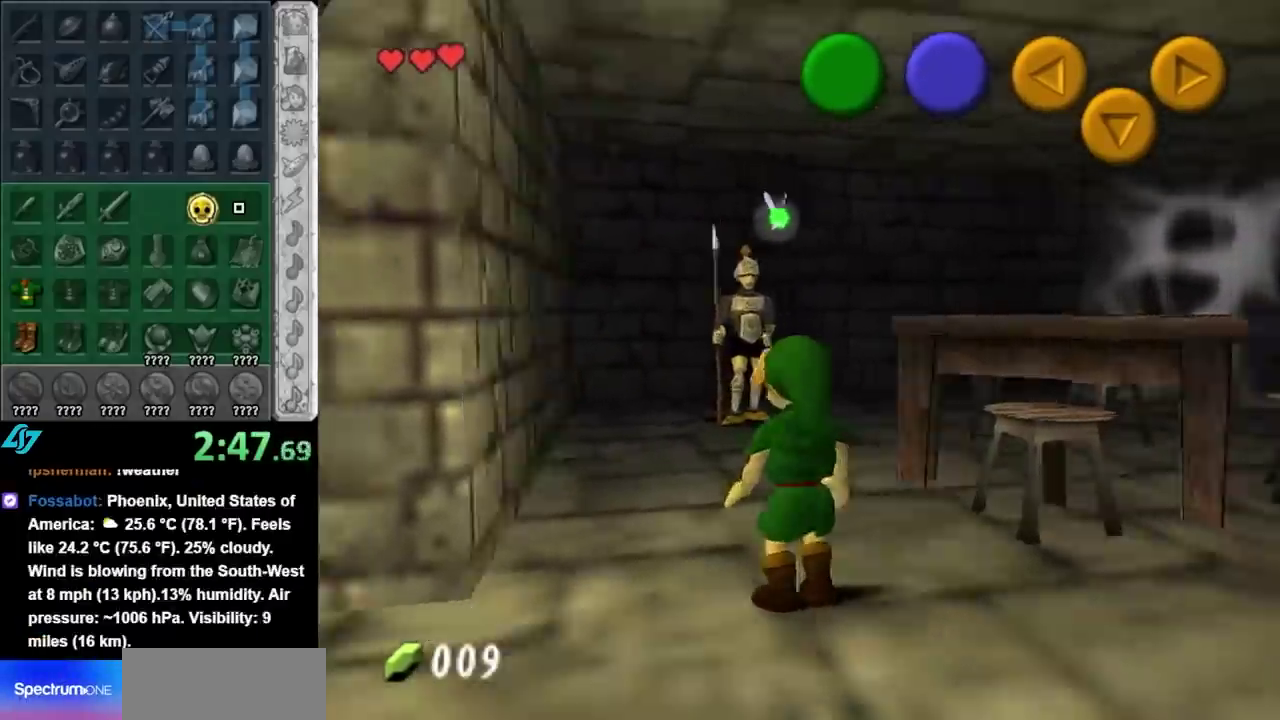
{"buttons": ["L1"], "left_stick": "center", "right_stick": "center", "events": []}
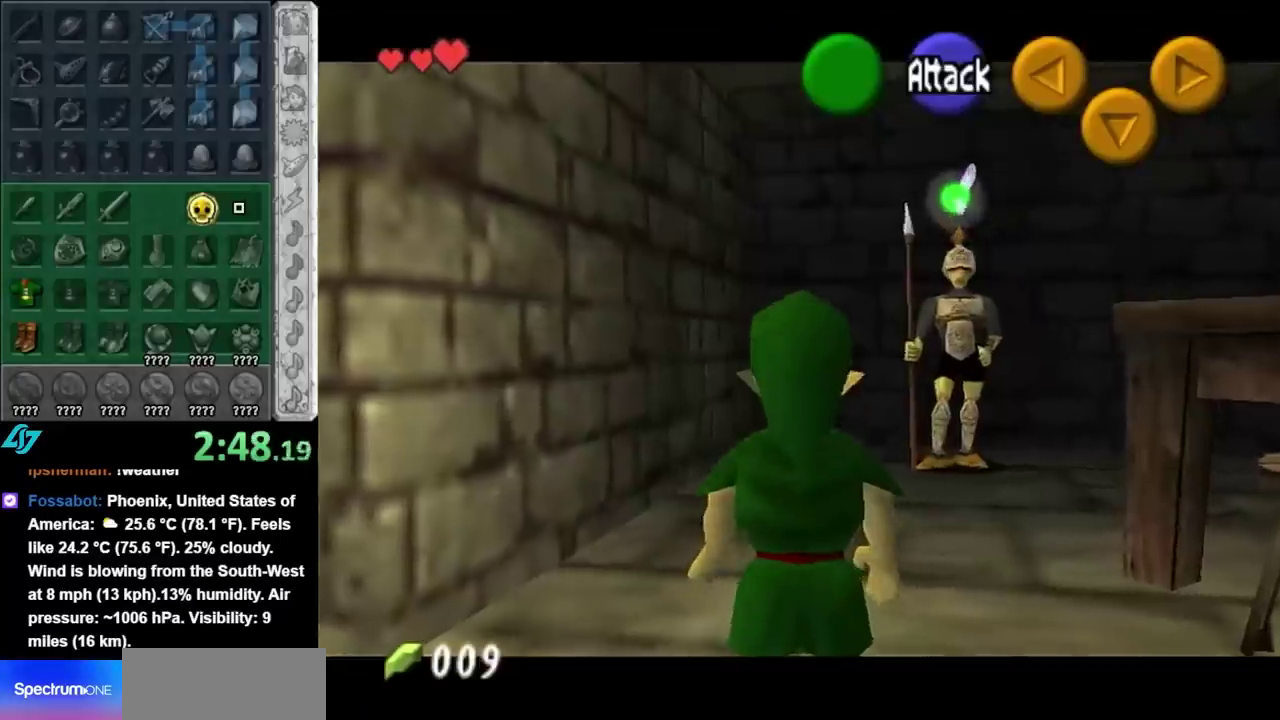
{"buttons": ["L1"], "left_stick": "center", "right_stick": "center", "events": []}
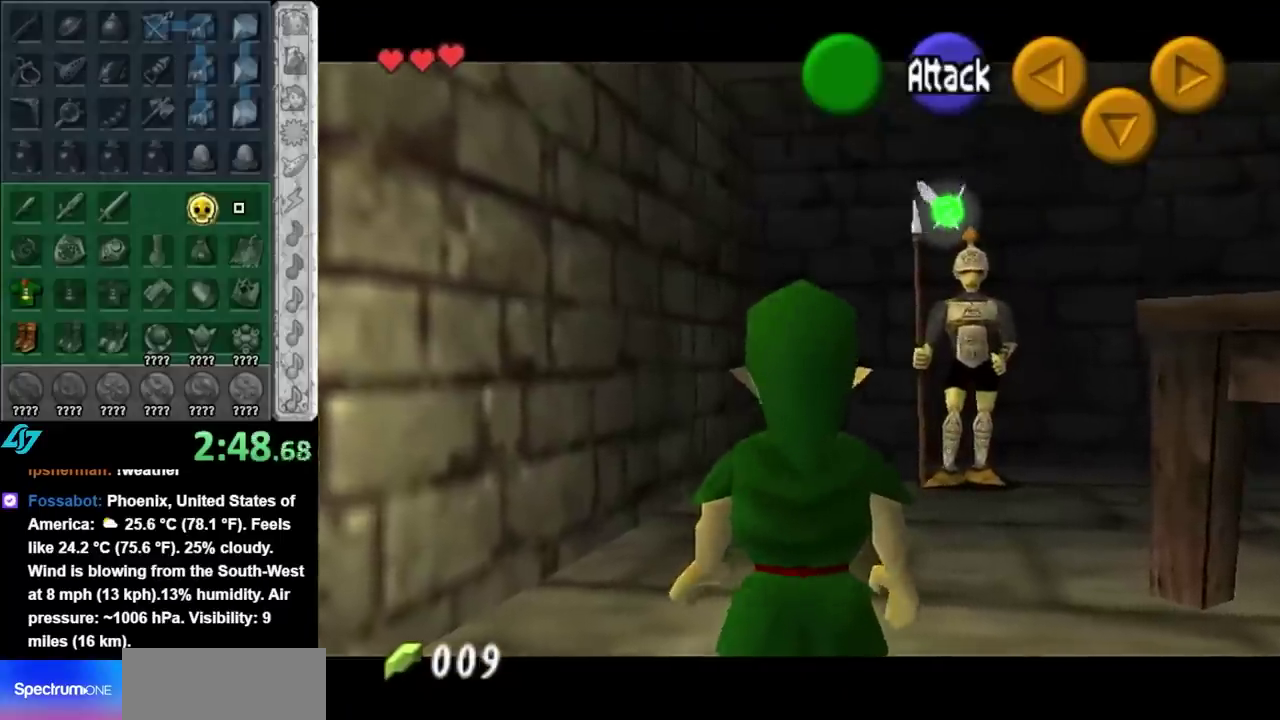
{"buttons": ["L1"], "left_stick": "center", "right_stick": "center", "events": []}
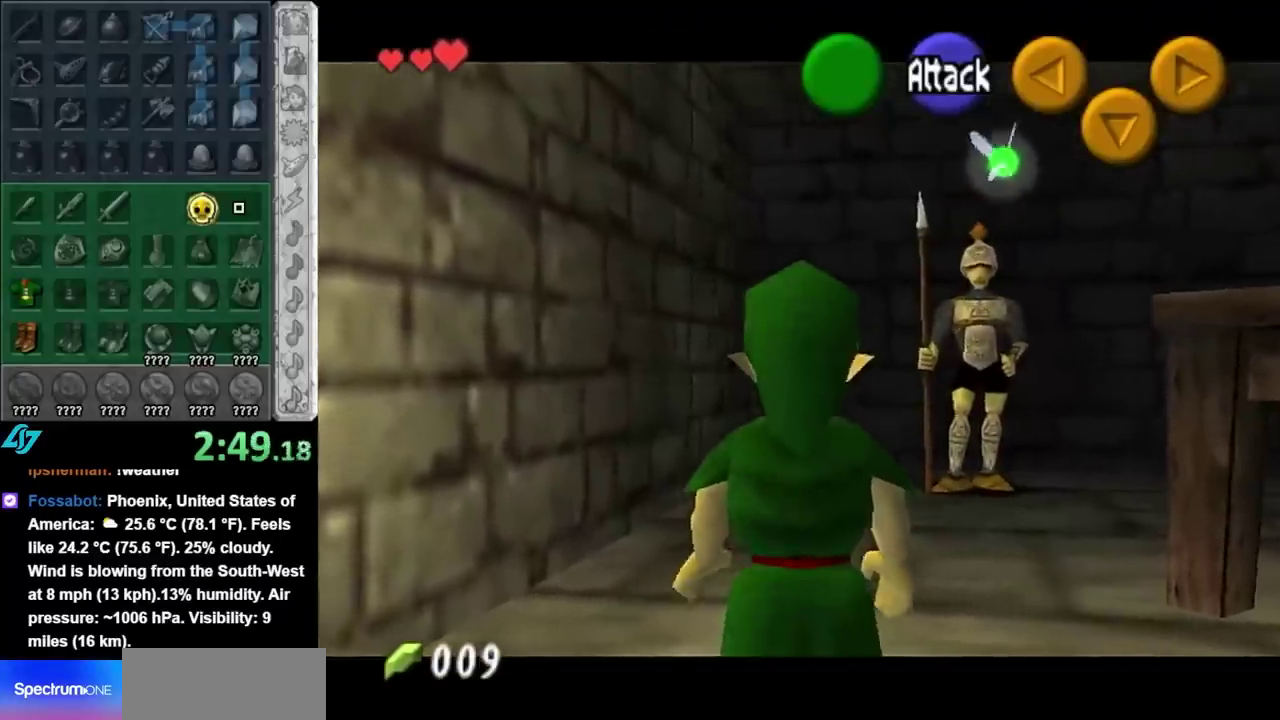
{"buttons": ["L1"], "left_stick": "center", "right_stick": "center", "events": []}
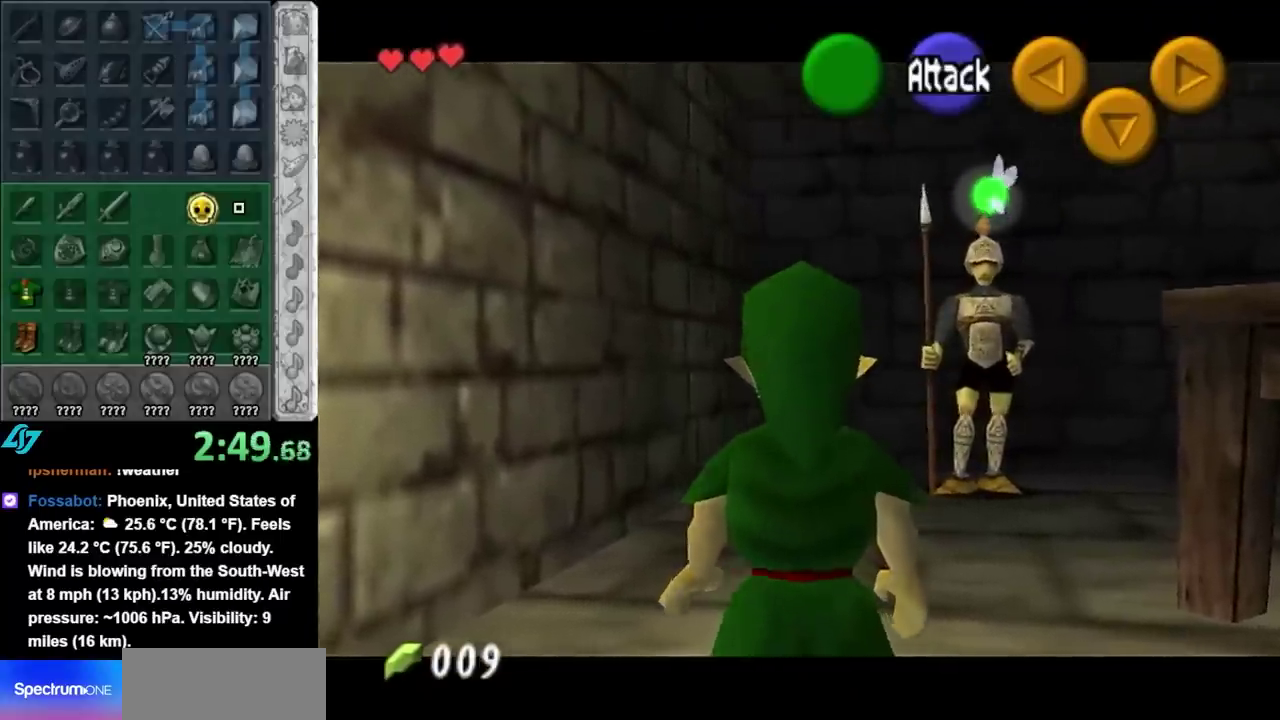
{"buttons": [], "left_stick": "center", "right_stick": "center", "events": [[50, "L1", "up"]]}
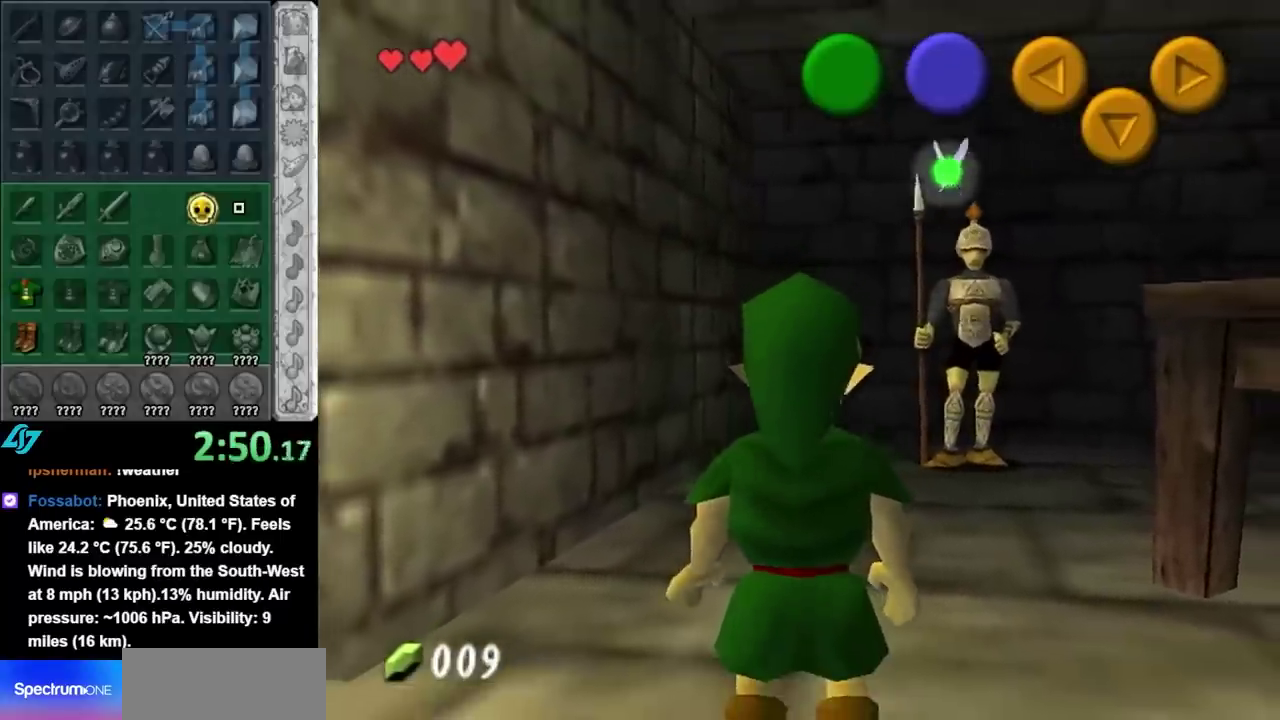
{"buttons": [], "left_stick": "center", "right_stick": "center", "events": []}